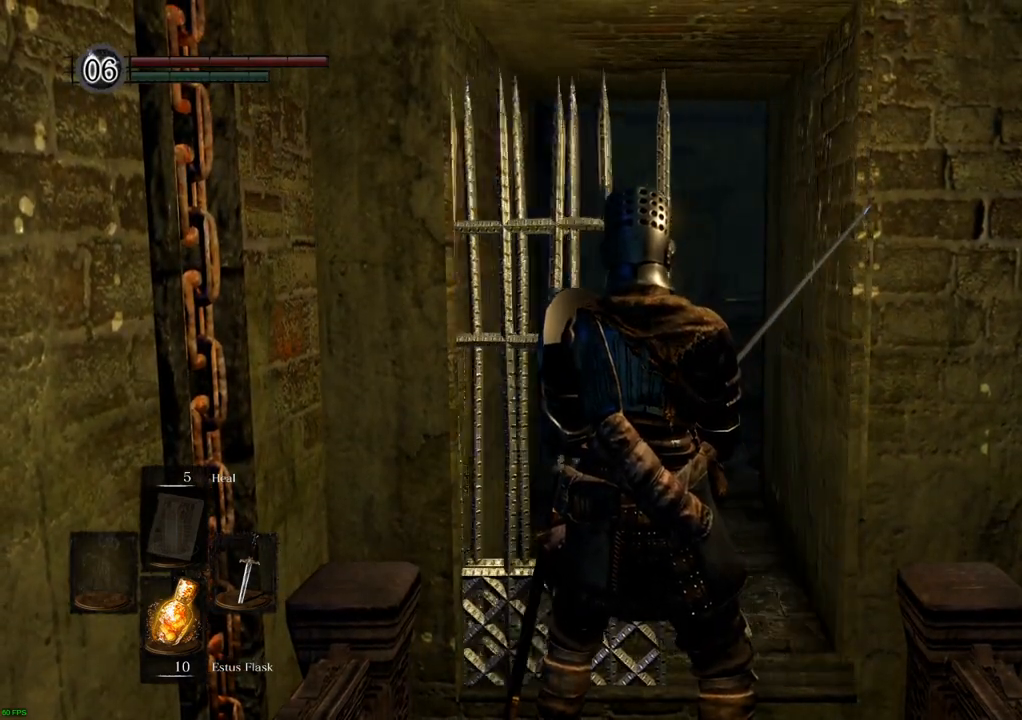
Gameplay with a controller (PlayStation layout); each line is a JSON object with the inputs held at the frame after it. "events" lists button and stick changes between this image and that frame as [ms after this image, input, new state], when the widget could be followed in between. Not read: L3 R3.
{"buttons": [], "left_stick": "up", "right_stick": "center"}
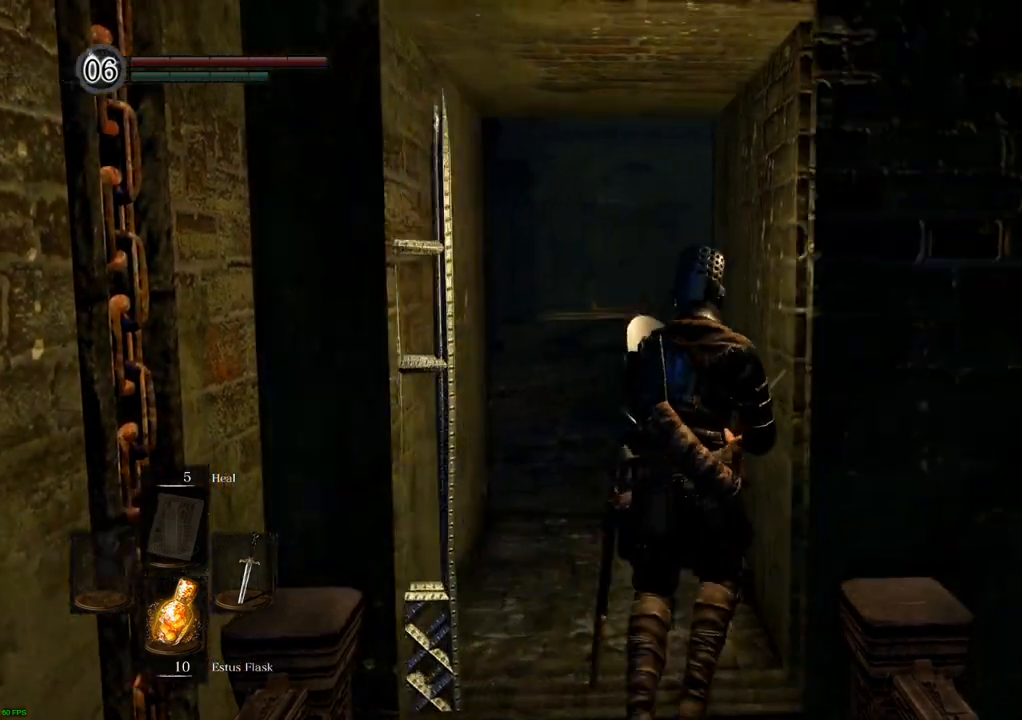
{"buttons": [], "left_stick": "up", "right_stick": "left", "events": [[417, "right_stick", "left"]]}
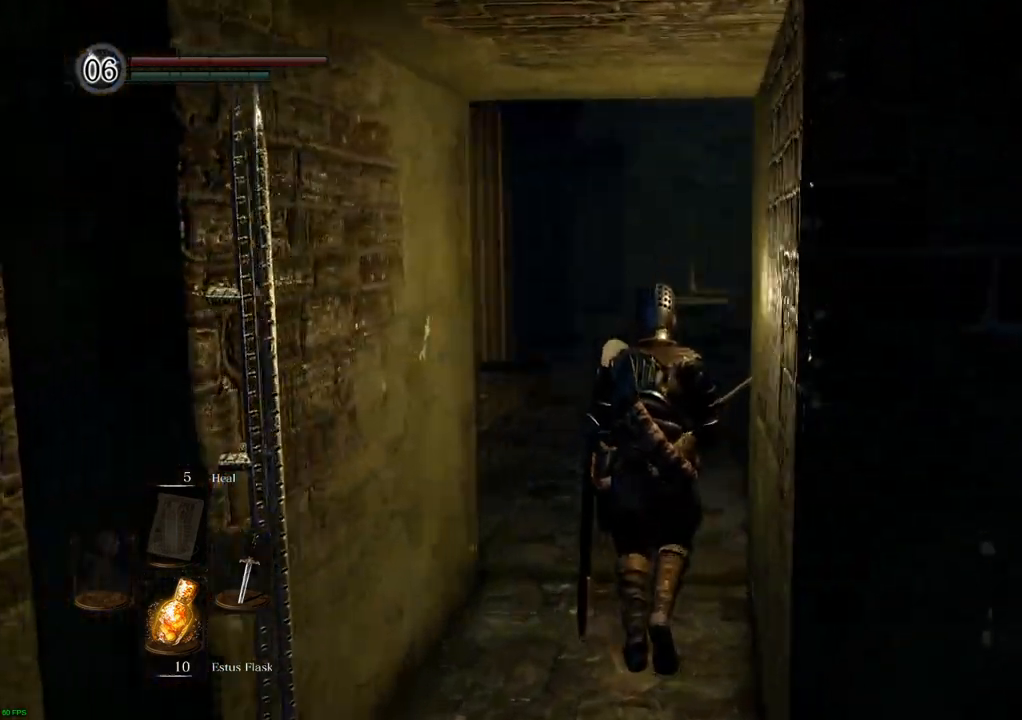
{"buttons": [], "left_stick": "up", "right_stick": "left"}
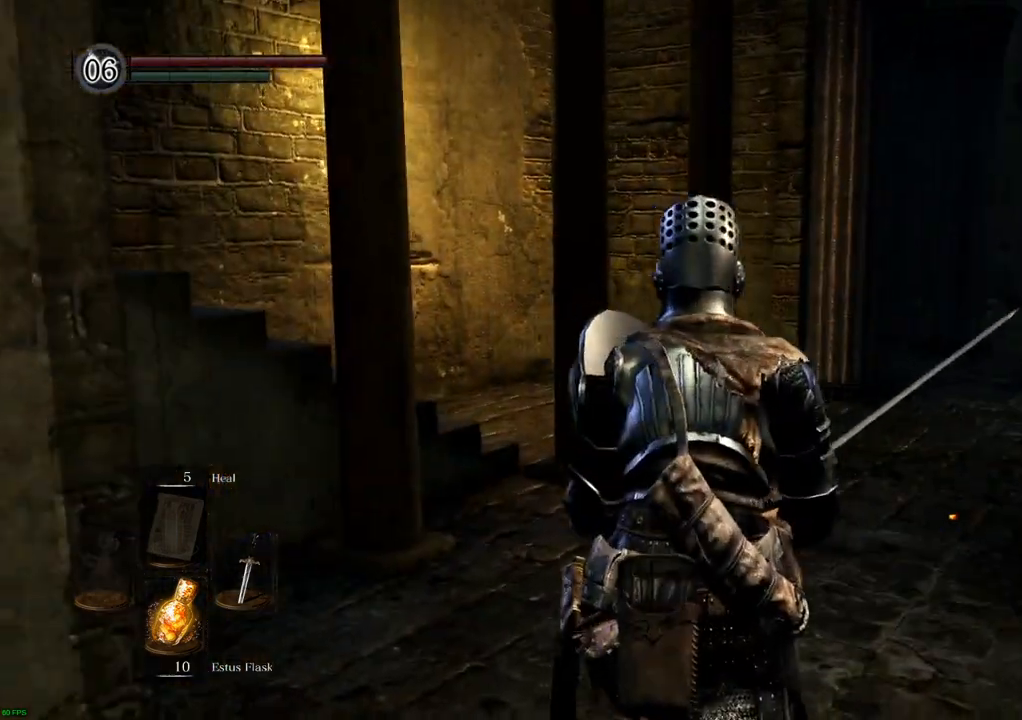
{"buttons": [], "left_stick": "up", "right_stick": "center", "events": [[17, "right_stick", "center"], [183, "right_stick", "left"], [317, "right_stick", "center"]]}
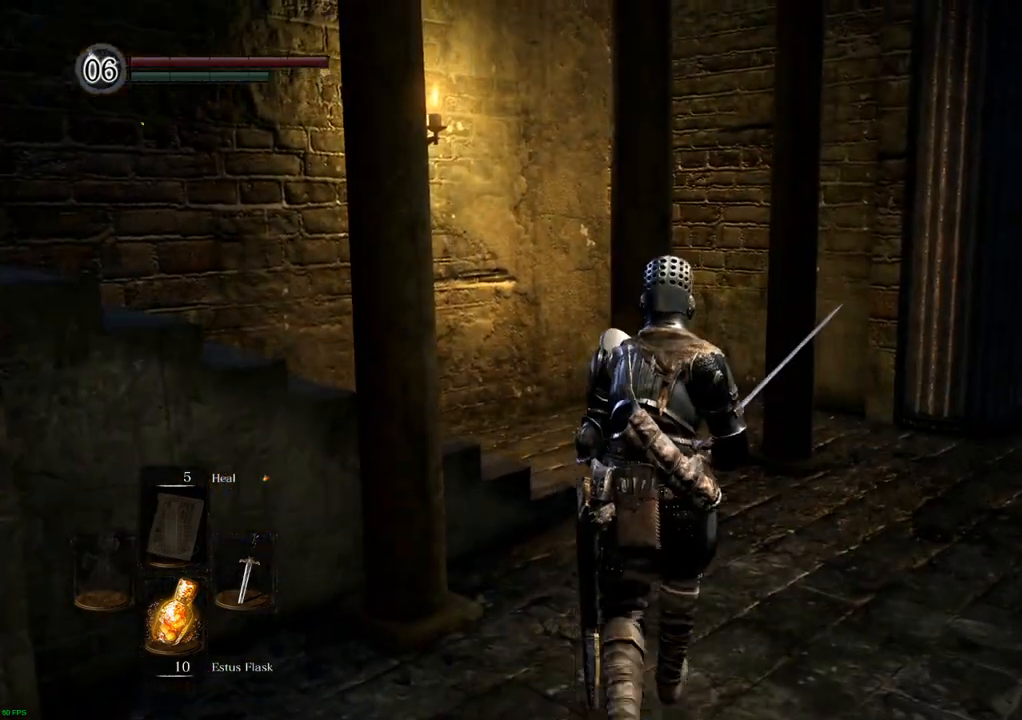
{"buttons": [], "left_stick": "up", "right_stick": "center", "events": [[183, "left_stick", "up-right"], [217, "right_stick", "left"], [350, "right_stick", "center"], [400, "left_stick", "up"]]}
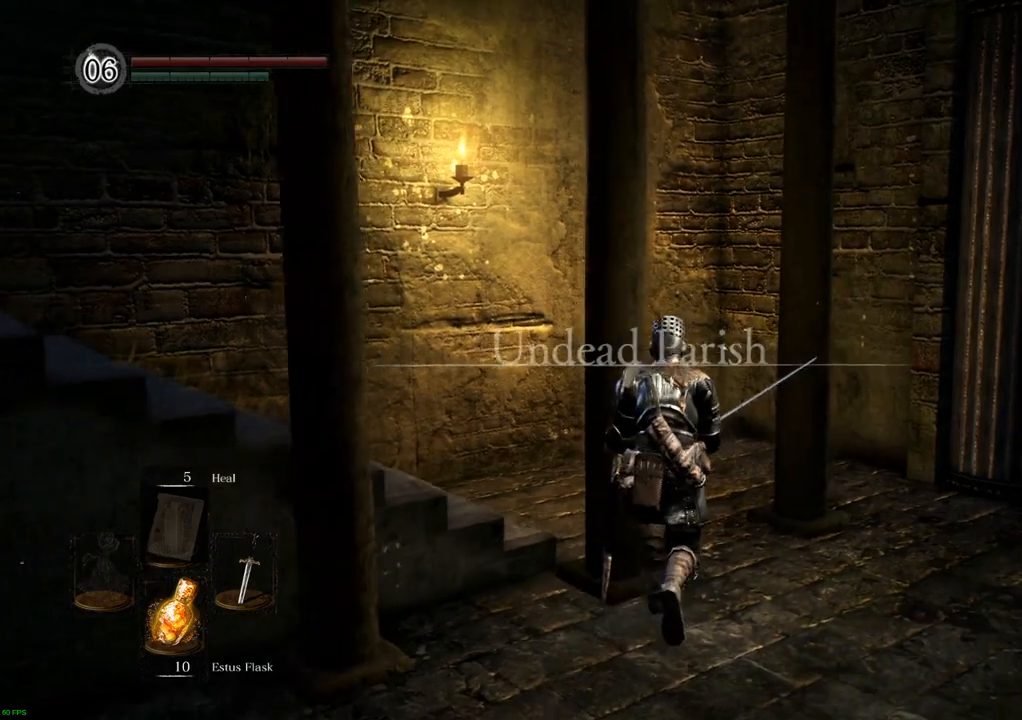
{"buttons": [], "left_stick": "up", "right_stick": "left", "events": [[267, "right_stick", "left"]]}